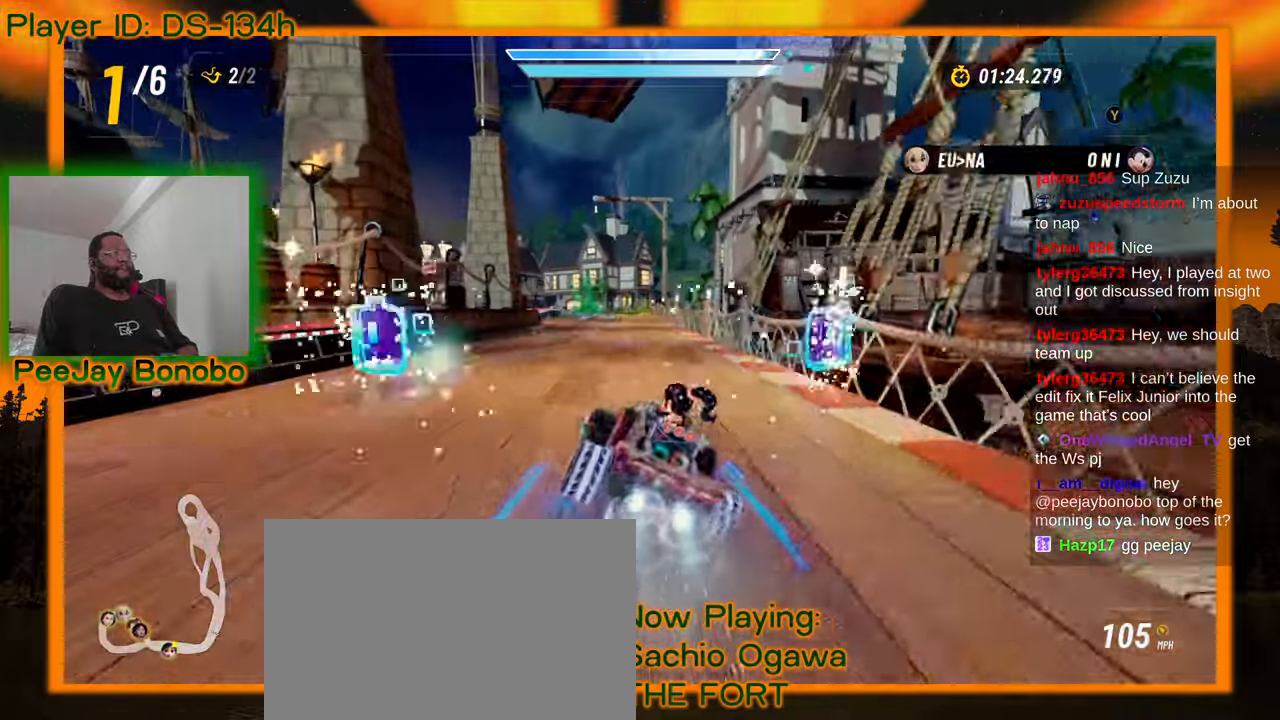
Gameplay with a controller; each line is a JSON object with the inputs held at the frame after it (dt_ms = milliseconds from this image to that frame). "events" lists button and stick changes between this image and that frame as [ms after this image, input, new state], when the widget could be followed in between. Not read: L3 R3 other_buttons.
{"dt_ms": 500, "buttons": [], "left_stick": "center", "events": [[100, "left_stick", "left"], [150, "left_stick", "up-left"], [250, "left_stick", "center"]]}
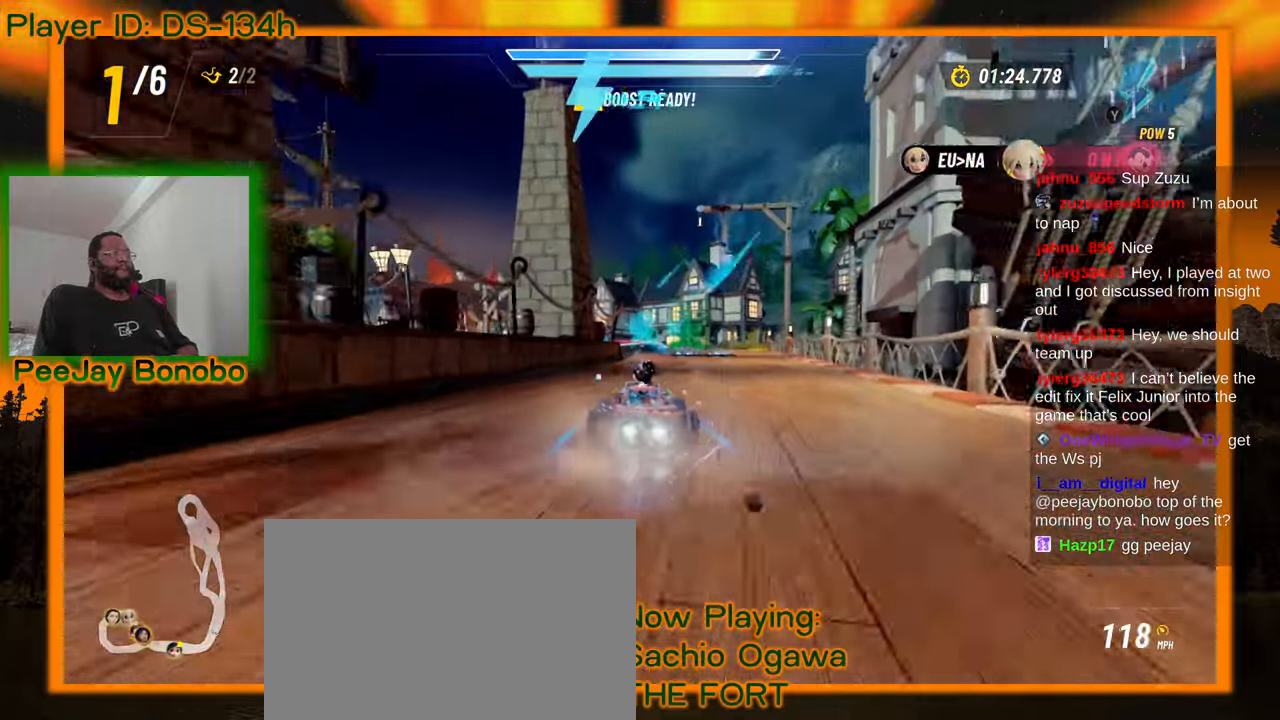
{"dt_ms": 500, "buttons": [], "left_stick": "up-left"}
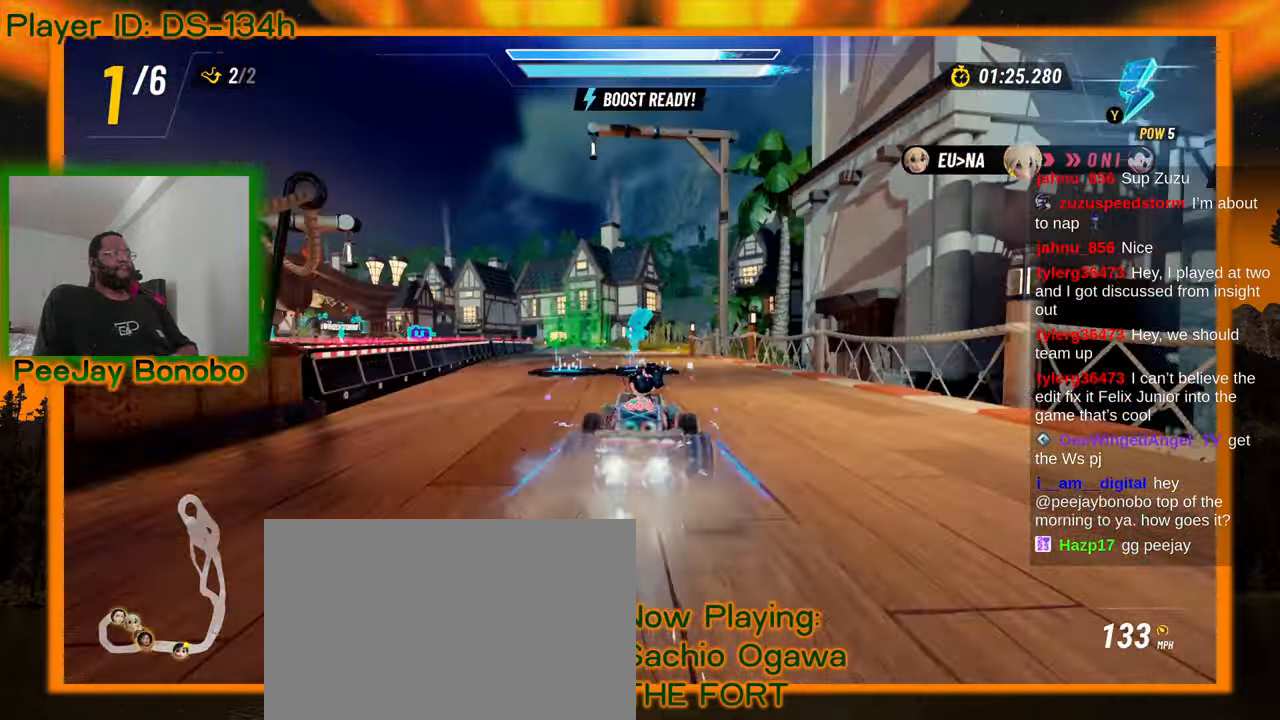
{"dt_ms": 500, "buttons": [], "left_stick": "right", "events": [[117, "left_stick", "right"]]}
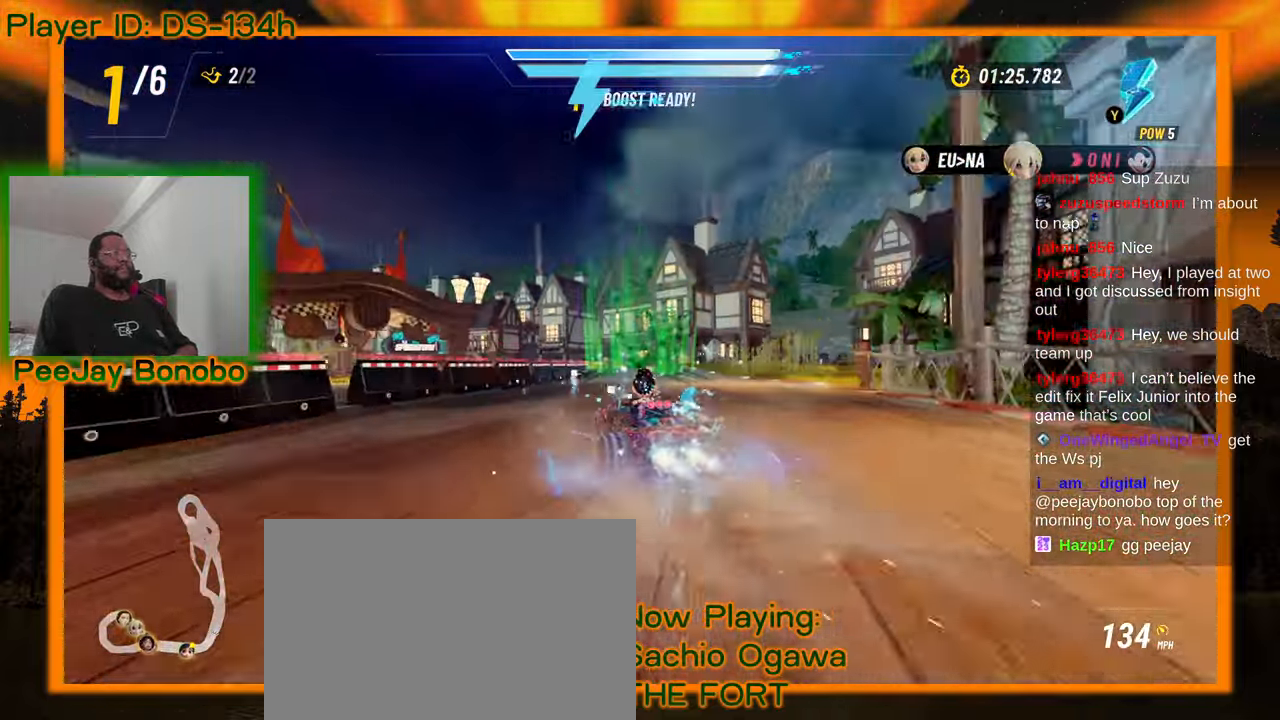
{"dt_ms": 1000, "buttons": [], "left_stick": "right", "events": []}
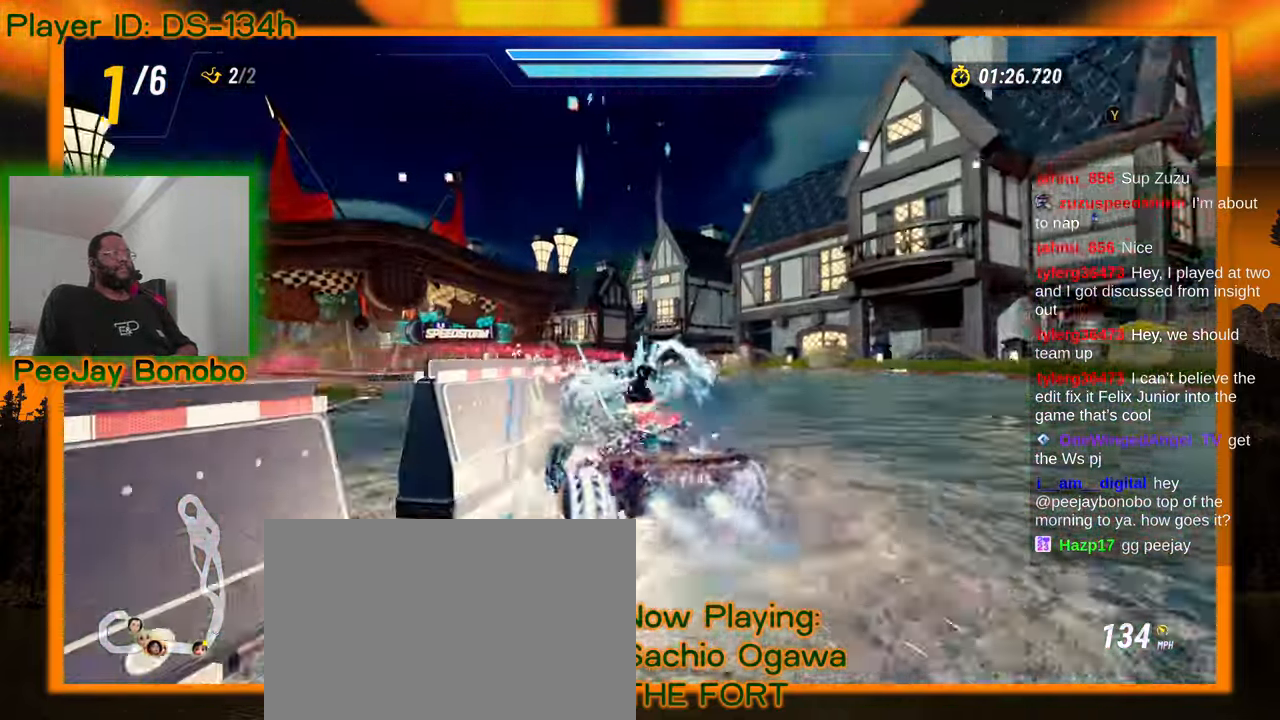
{"dt_ms": 500, "buttons": [], "left_stick": "left", "events": [[150, "left_stick", "left"]]}
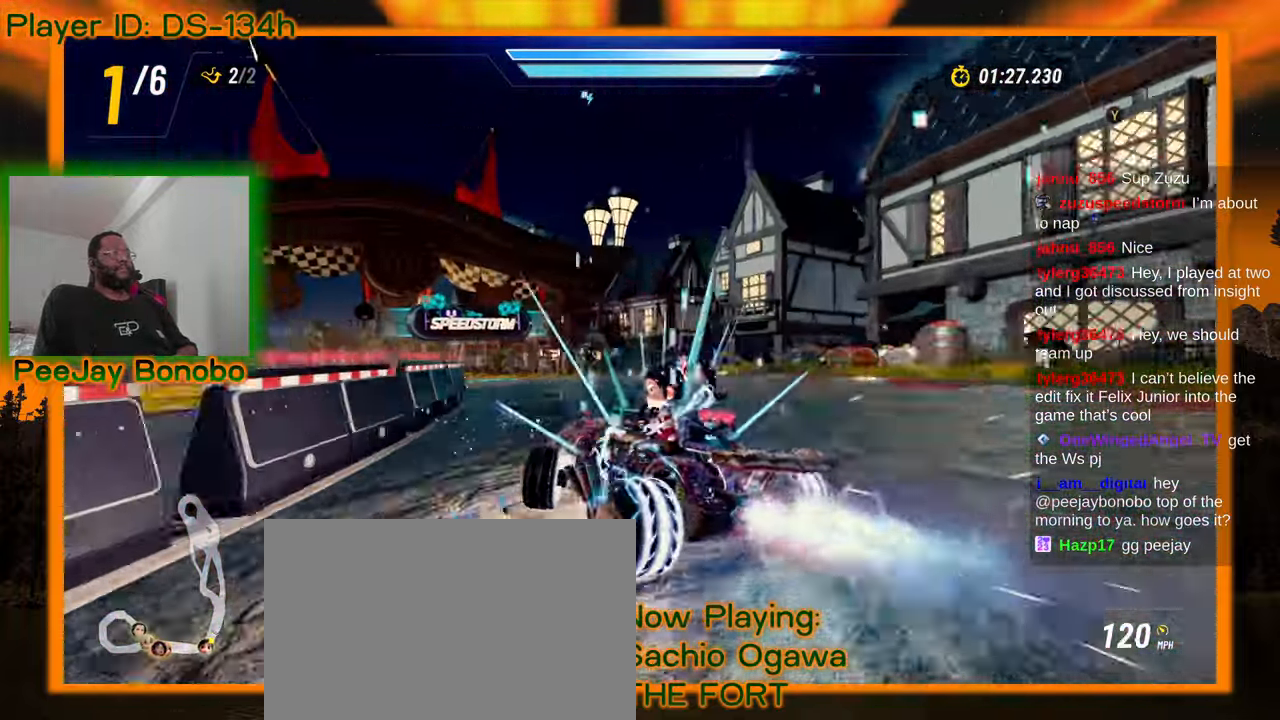
{"dt_ms": 500, "buttons": [], "left_stick": "right", "events": [[117, "left_stick", "up-left"], [267, "left_stick", "right"]]}
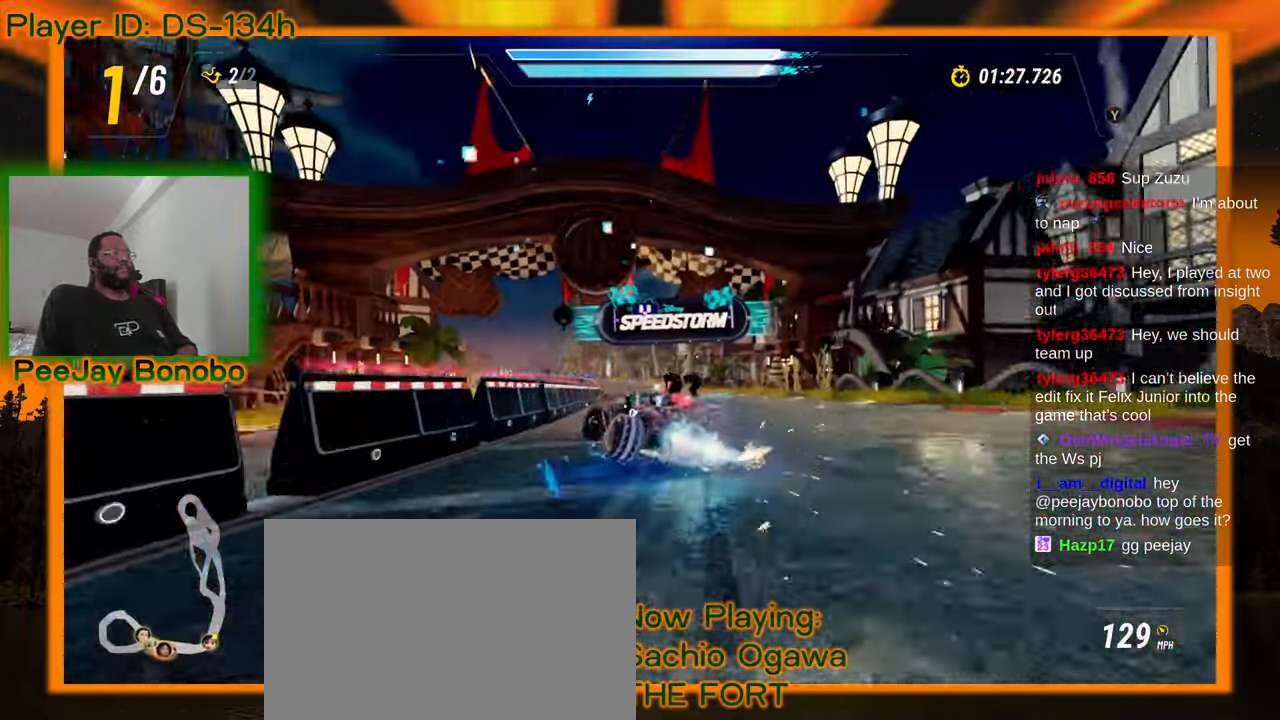
{"dt_ms": 1000, "buttons": [], "left_stick": "center", "events": [[800, "left_stick", "center"]]}